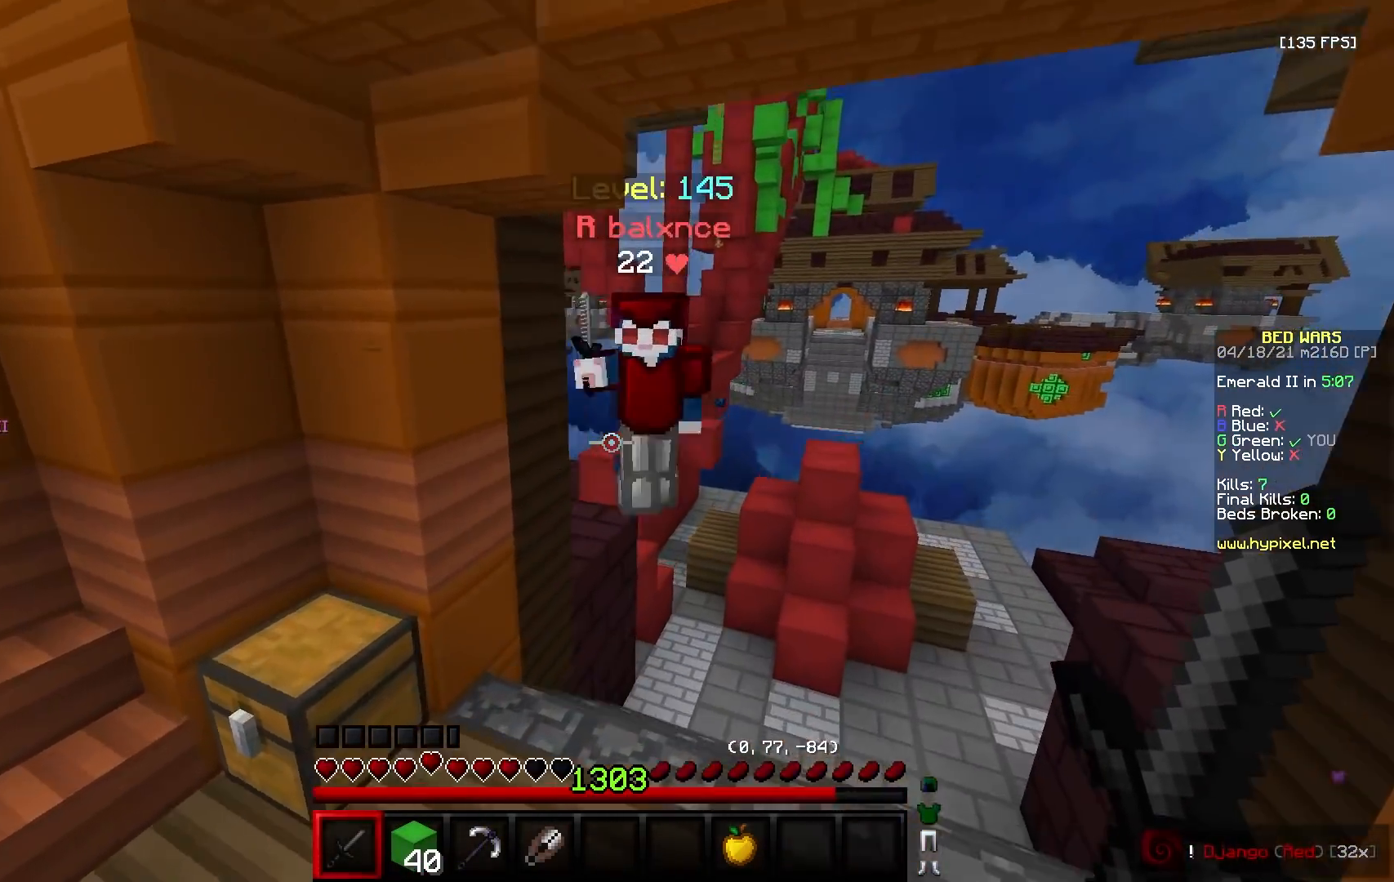
Gameplay with keyboard and mouse; each line is a JSON object with the keys and mouse buttons held at the frame after it. "events" lists presses ("down") and releases ("up") of "a", "d", "s", "w", "mouse_left" and "mouse_right" between this image and that frame as [ms after this image, input, new state], when the widget could be followed in between. "mouse_left", "mouse_right" = the "left", "right" buttons of the "mouse" list. No other keys are recorded. Fast repeated clicks can show as one long hold. Mouse movement is not recorded.
{"keys": ["d", "w"], "mouse": ["left"], "events": [[333, "mouse_left", "down"]]}
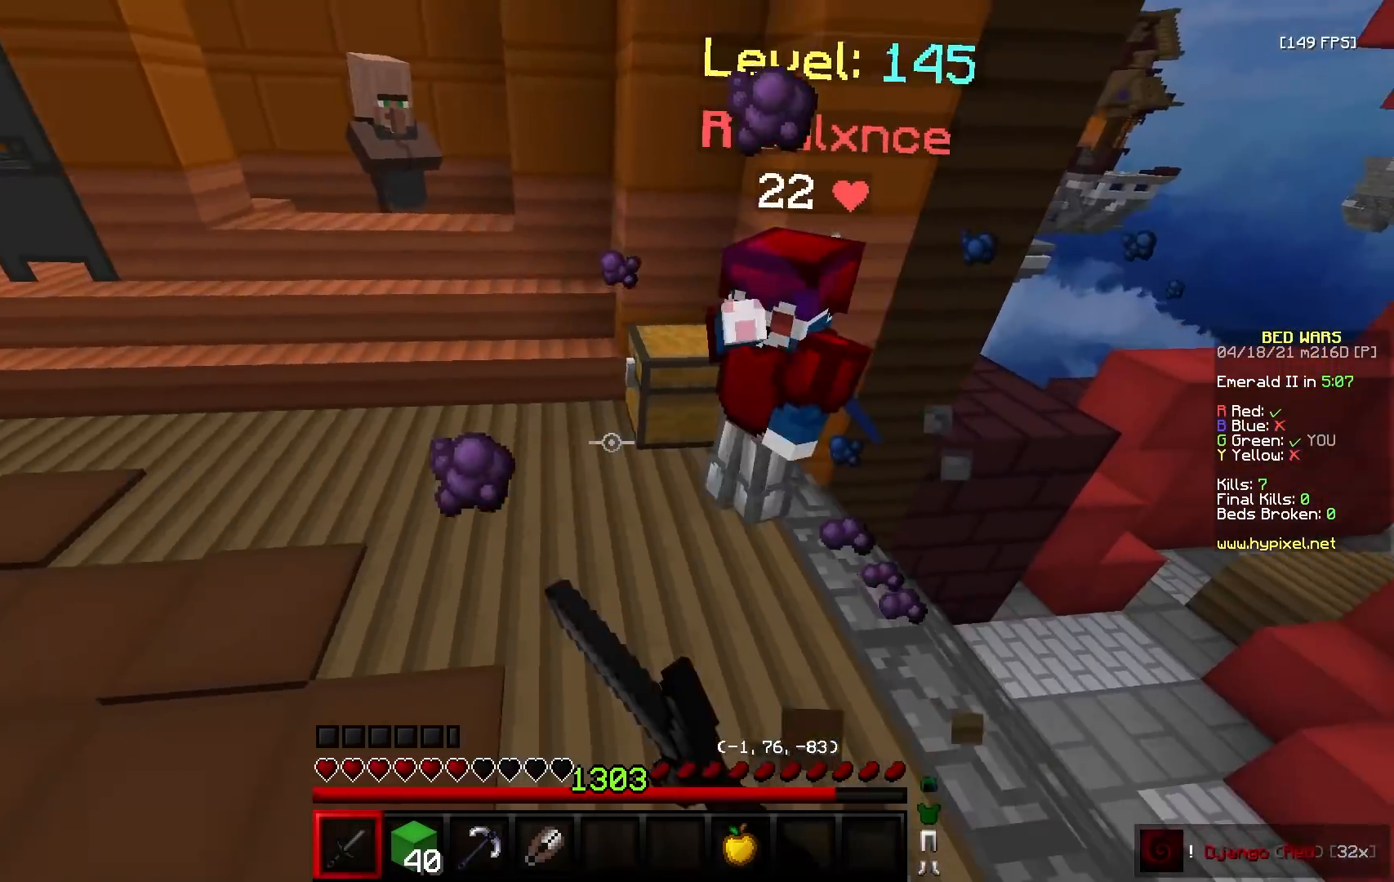
{"keys": ["w"], "mouse": ["left", "right"], "events": [[233, "d", "up"], [467, "mouse_right", "down"]]}
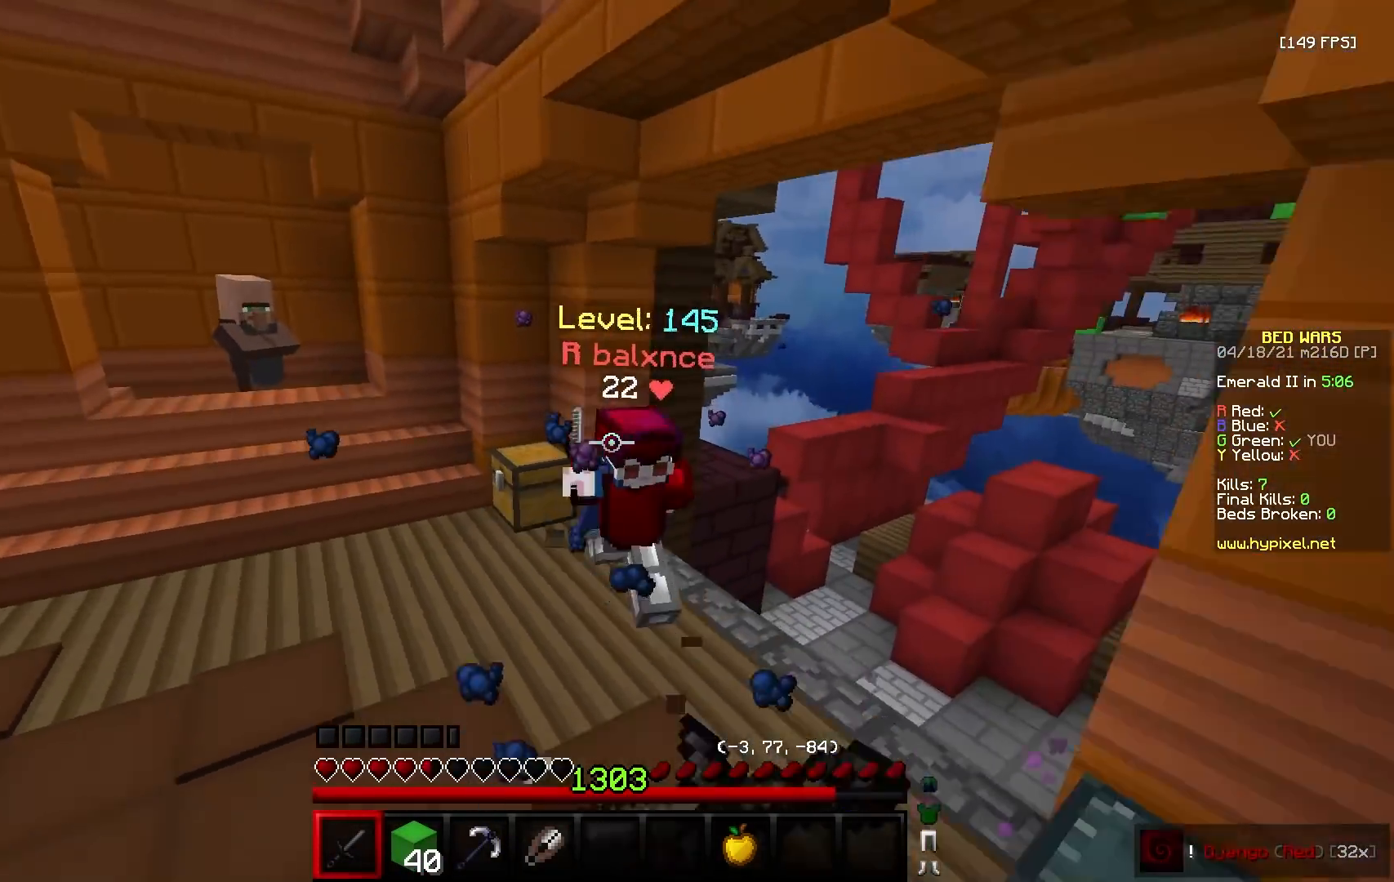
{"keys": ["a", "s"], "mouse": [], "events": [[83, "mouse_right", "up"], [100, "a", "down"], [250, "s", "down"], [250, "w", "up"], [417, "mouse_left", "up"]]}
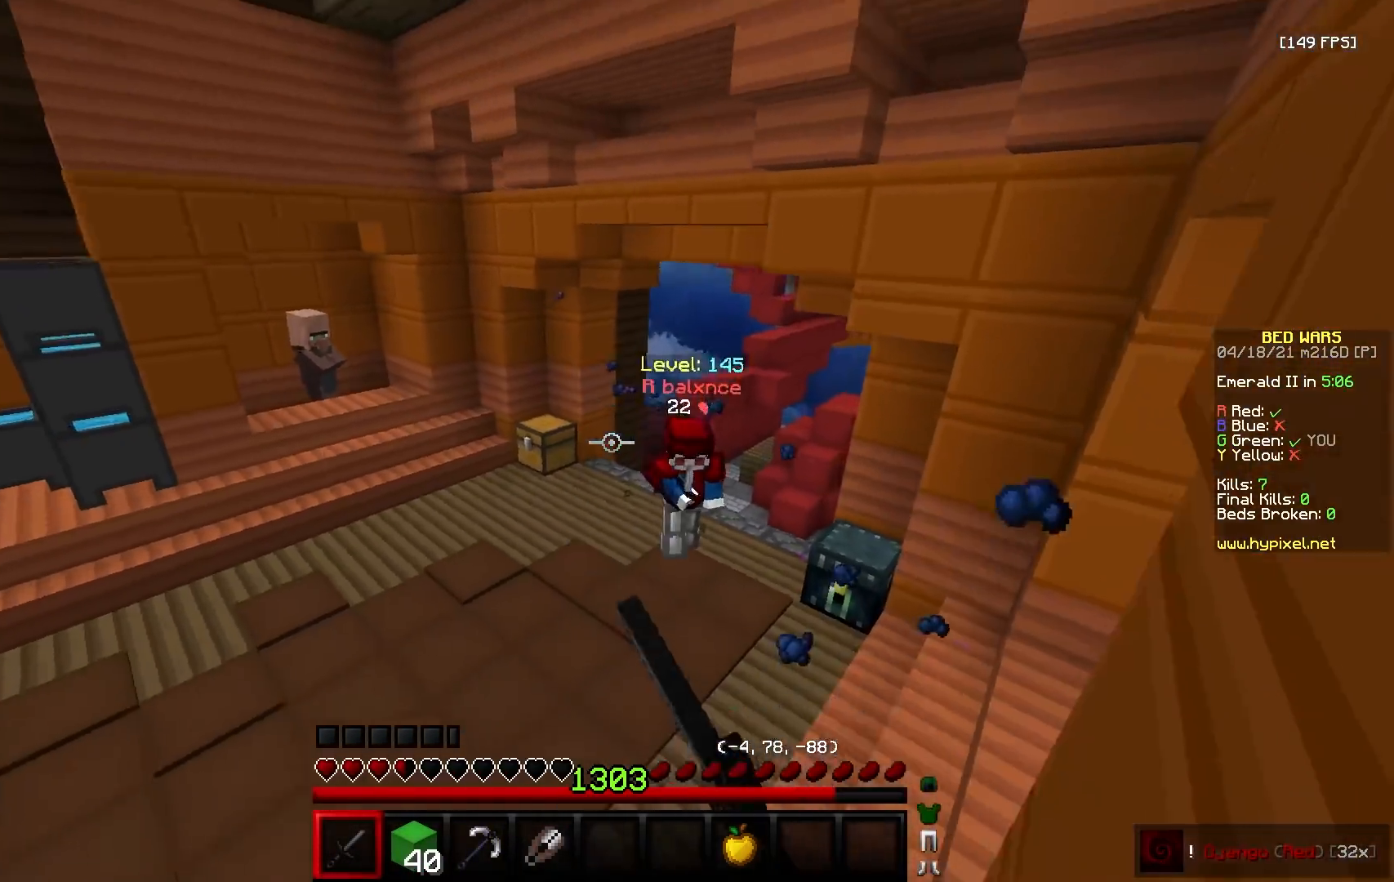
{"keys": ["a", "s"], "mouse": [], "events": [[100, "s", "up"], [167, "w", "down"], [200, "mouse_right", "down"], [200, "s", "down"], [217, "w", "up"], [233, "mouse_right", "up"], [383, "mouse_right", "down"], [483, "mouse_right", "up"]]}
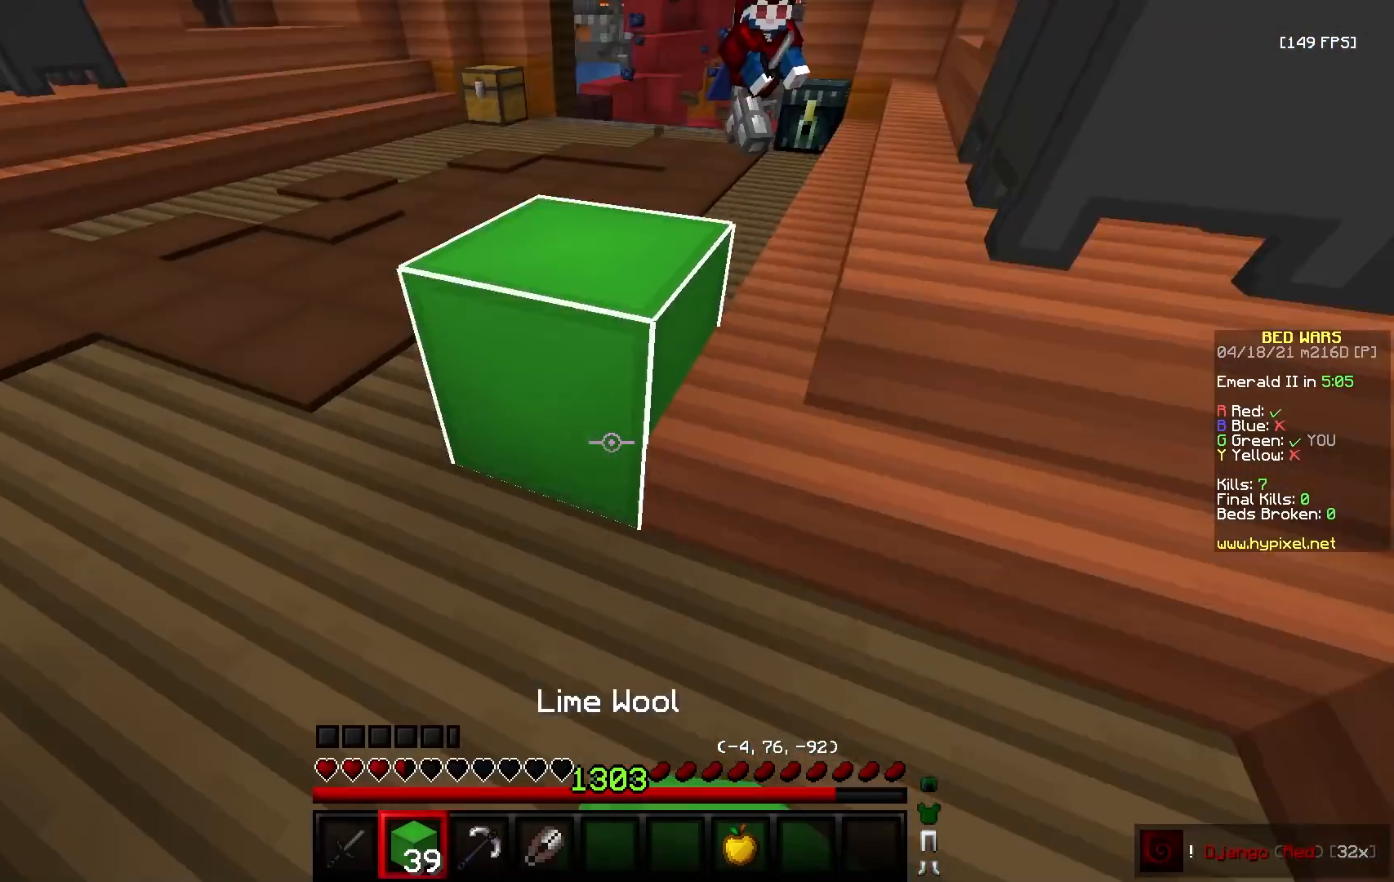
{"keys": ["d", "w"], "mouse": [], "events": [[33, "s", "up"], [50, "w", "down"], [67, "a", "up"], [200, "a", "down"], [300, "w", "up"], [367, "d", "down"], [400, "w", "down"], [450, "a", "up"]]}
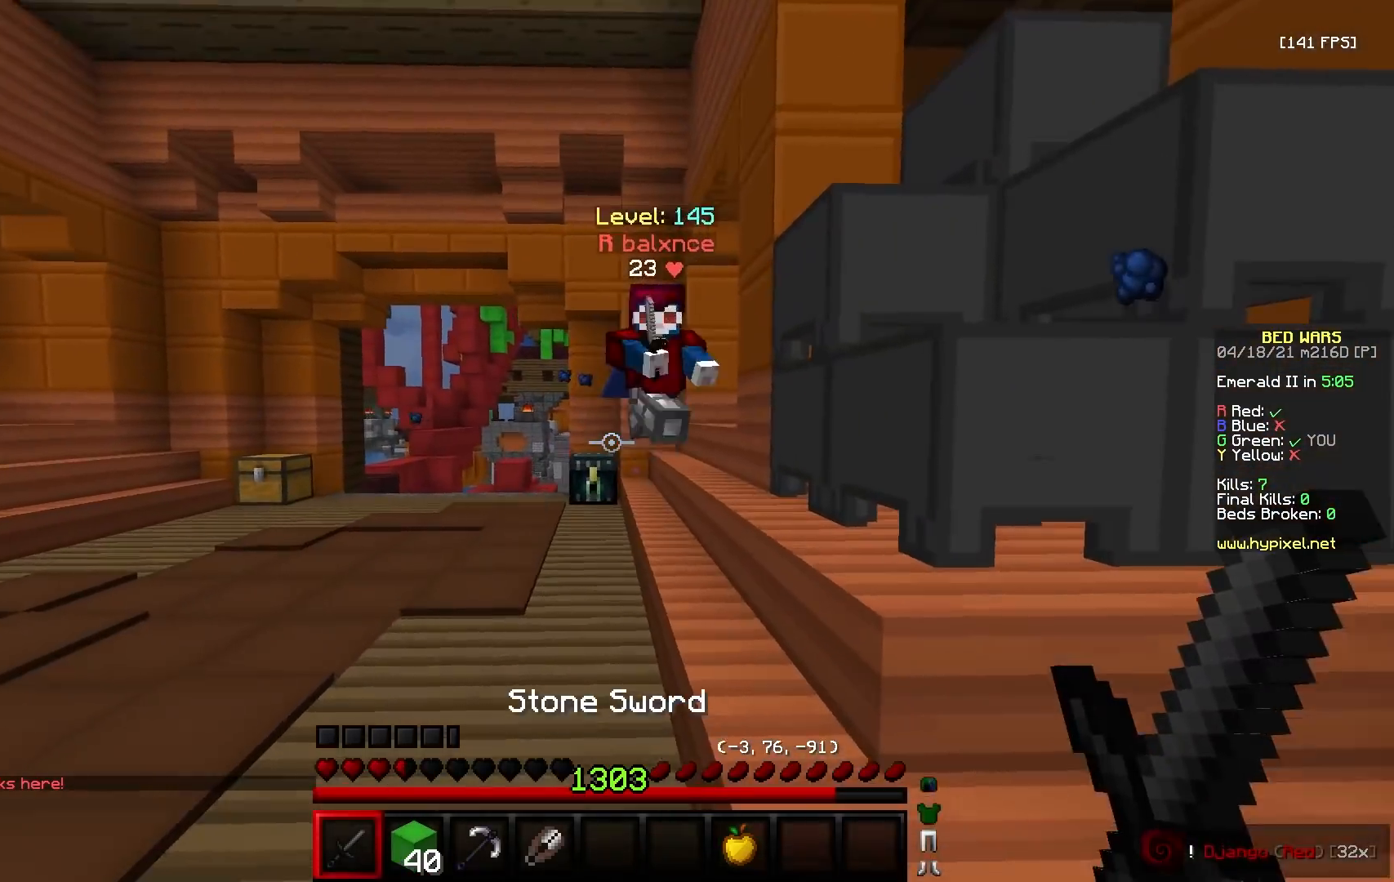
{"keys": ["d", "w"], "mouse": ["left", "right"], "events": [[67, "mouse_left", "down"], [350, "mouse_right", "down"]]}
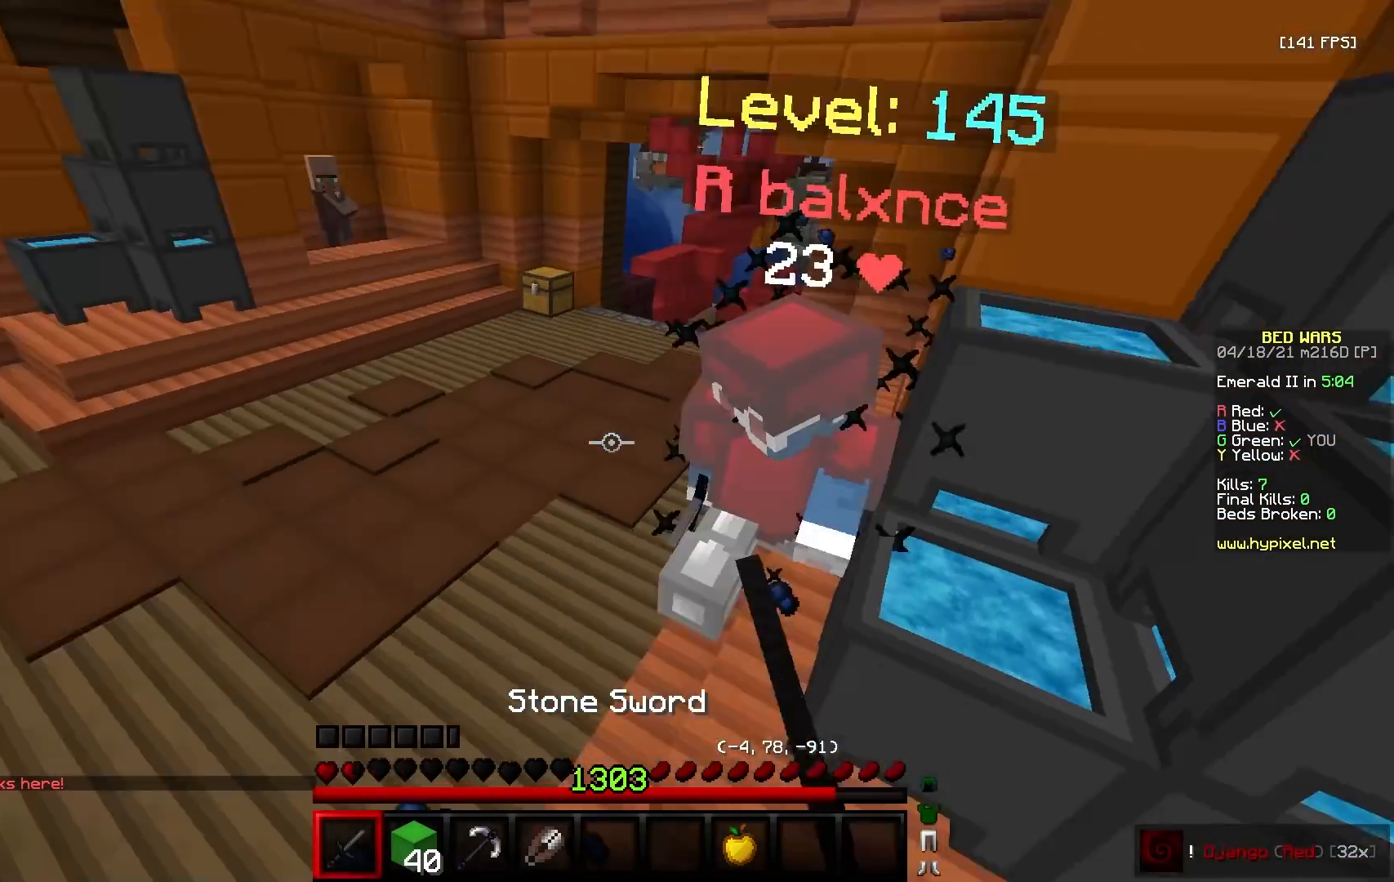
{"keys": ["w"], "mouse": ["left"], "events": [[117, "mouse_right", "up"], [350, "w", "up"], [400, "w", "down"], [433, "a", "down"], [483, "a", "up"], [483, "d", "up"]]}
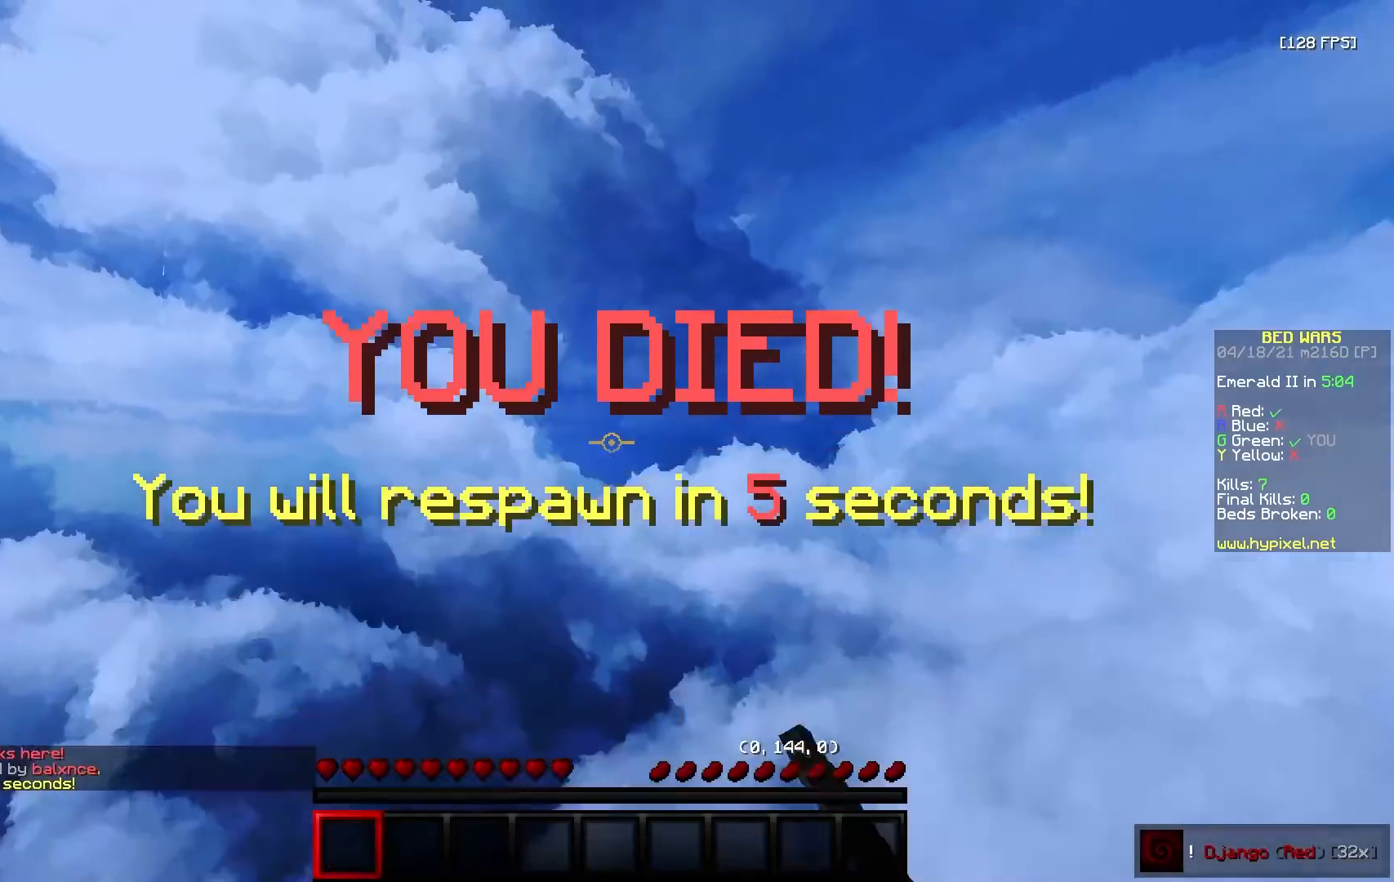
{"keys": ["d", "w"], "mouse": ["left"], "events": [[150, "a", "down"], [250, "a", "up"], [250, "mouse_left", "up"], [267, "w", "up"], [417, "mouse_left", "down"], [450, "d", "down"], [450, "w", "down"]]}
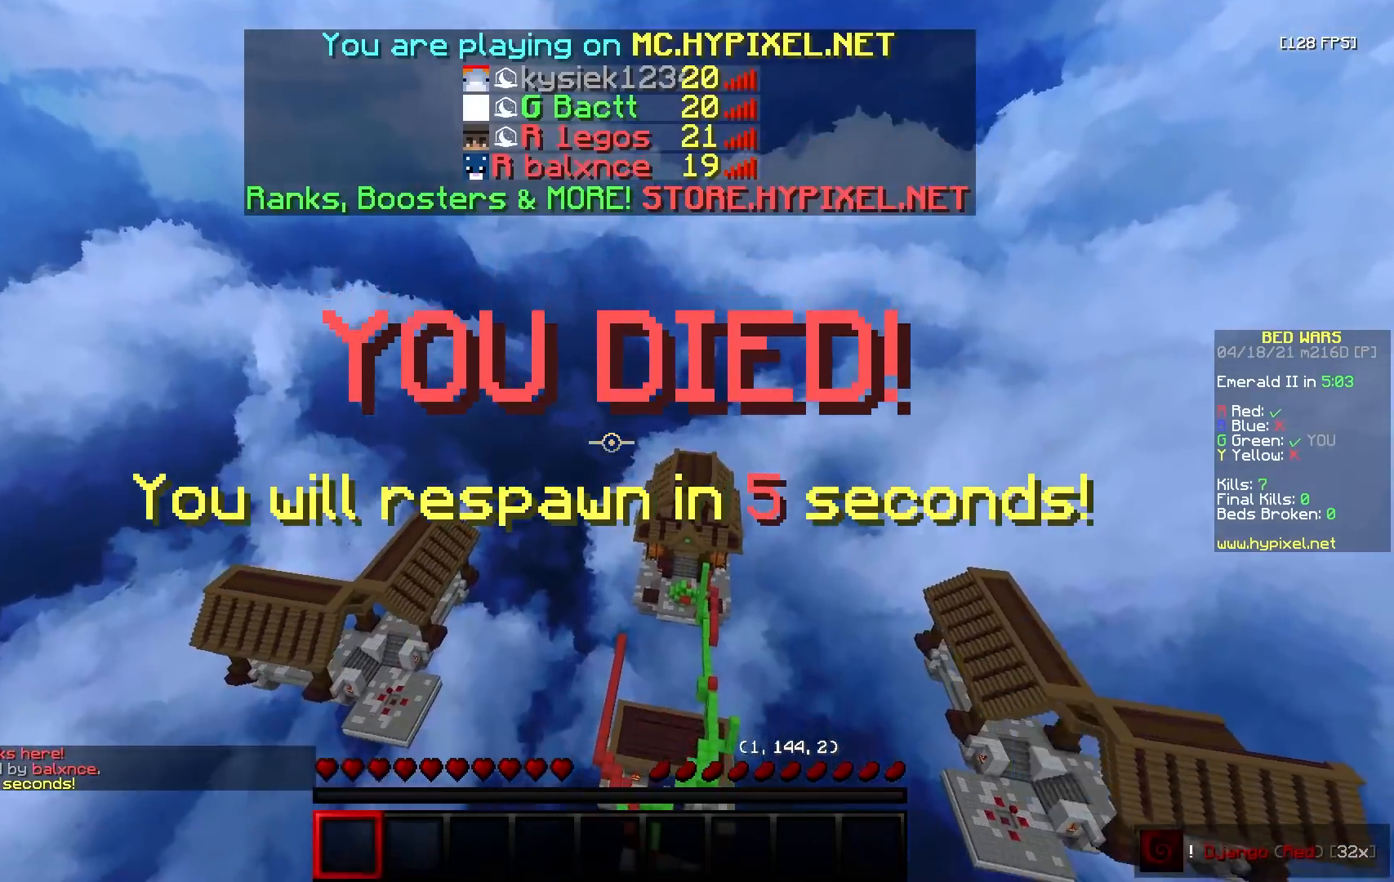
{"keys": ["w"], "mouse": ["left"], "events": [[67, "d", "up"], [100, "mouse_left", "up"], [467, "mouse_left", "down"]]}
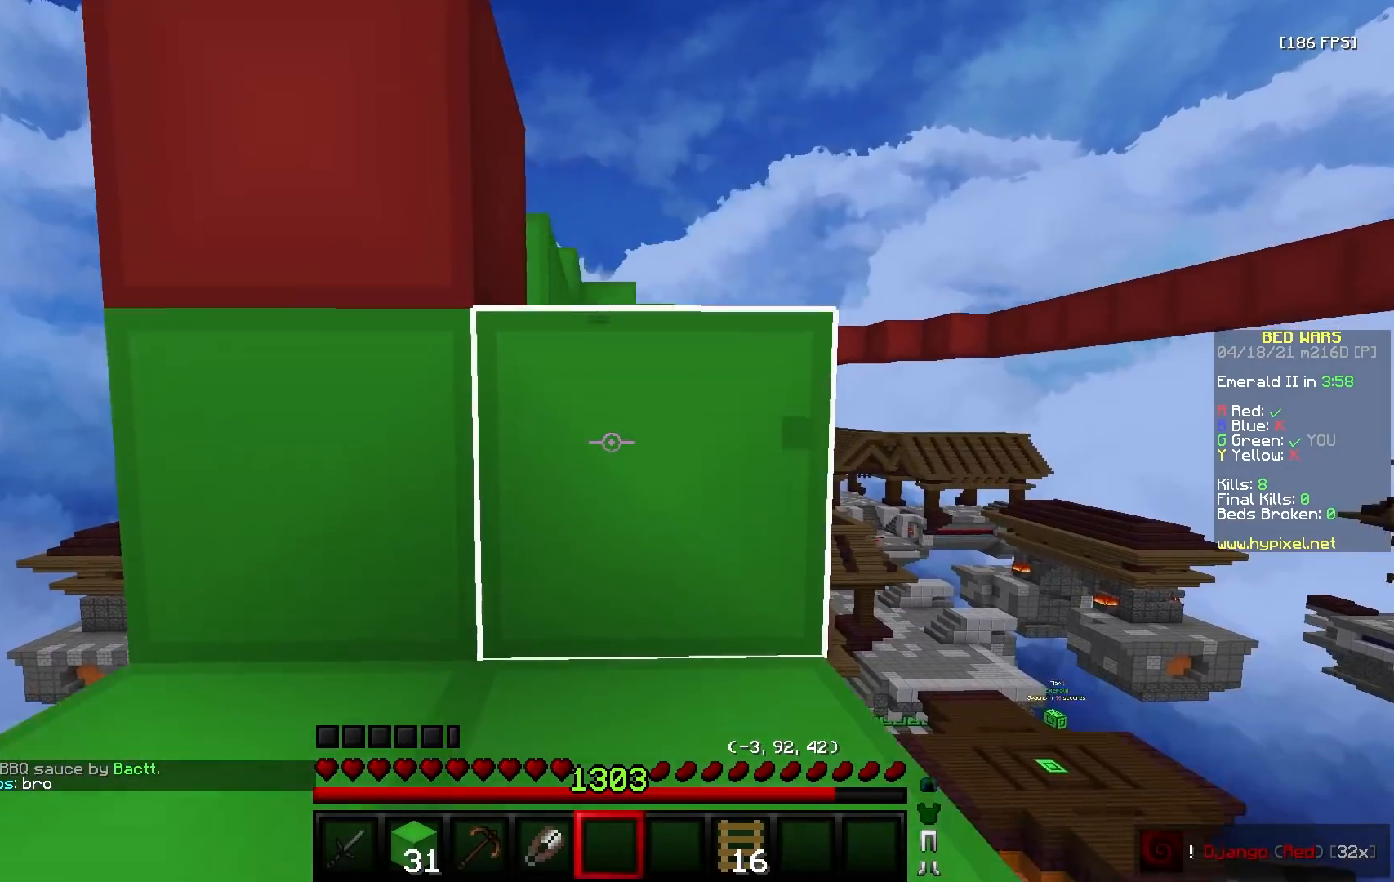
{"keys": ["w"], "mouse": [], "events": [[100, "mouse_left", "up"], [167, "d", "down"], [217, "w", "up"], [283, "d", "up"], [383, "w", "down"]]}
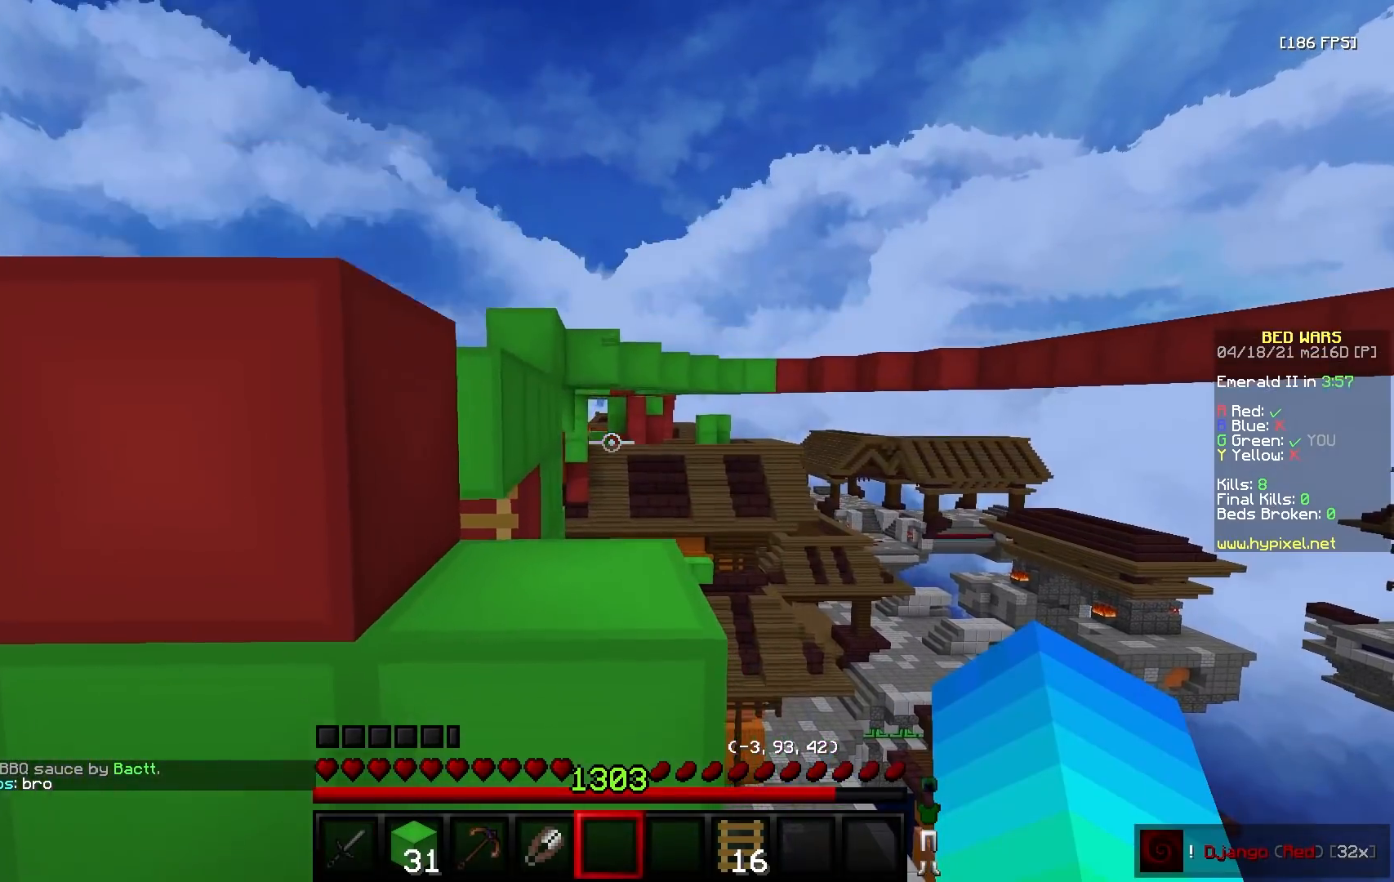
{"keys": ["a", "w"], "mouse": [], "events": [[450, "a", "down"]]}
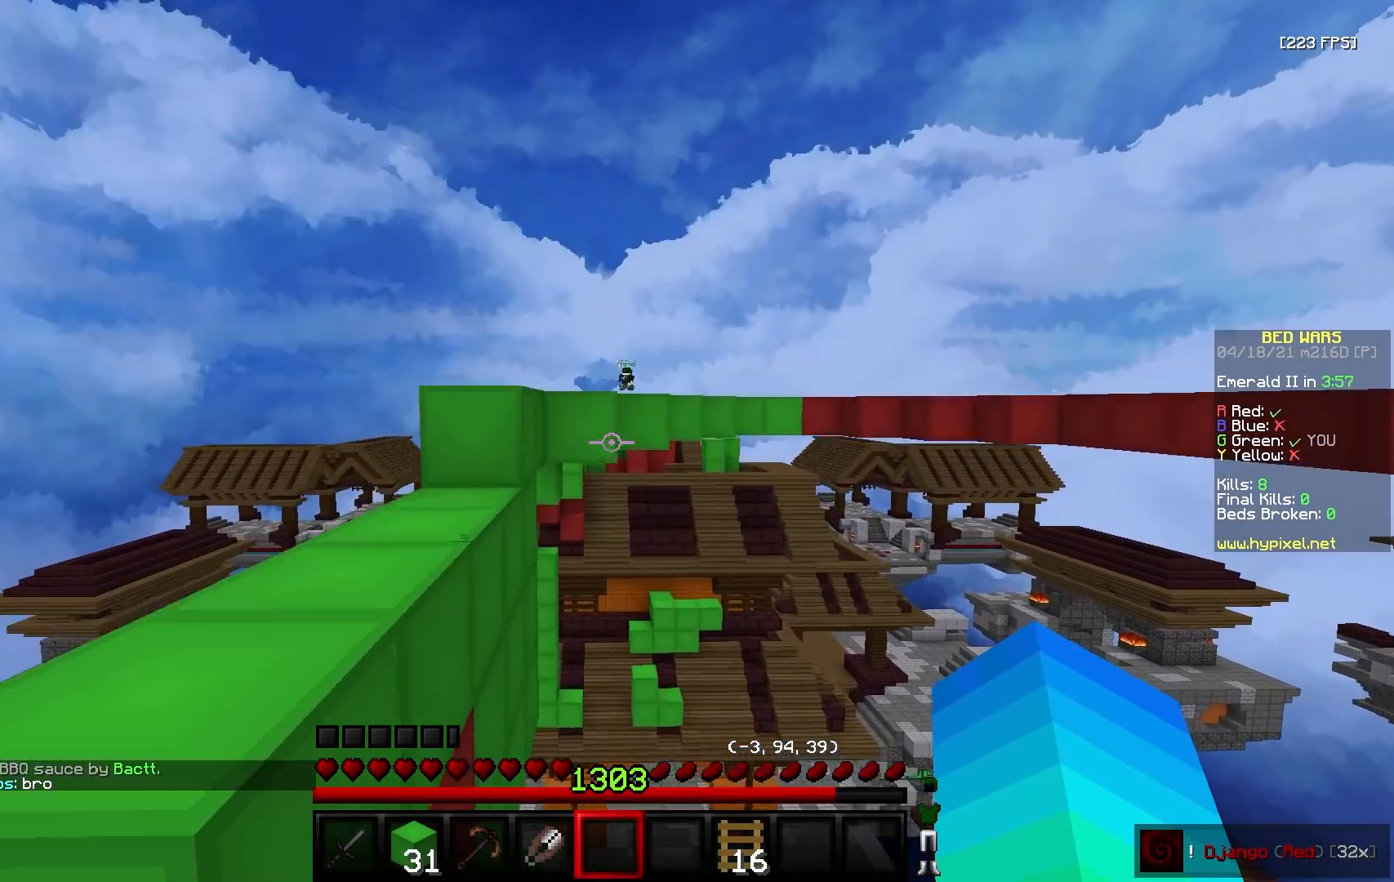
{"keys": ["w"], "mouse": [], "events": [[367, "a", "up"]]}
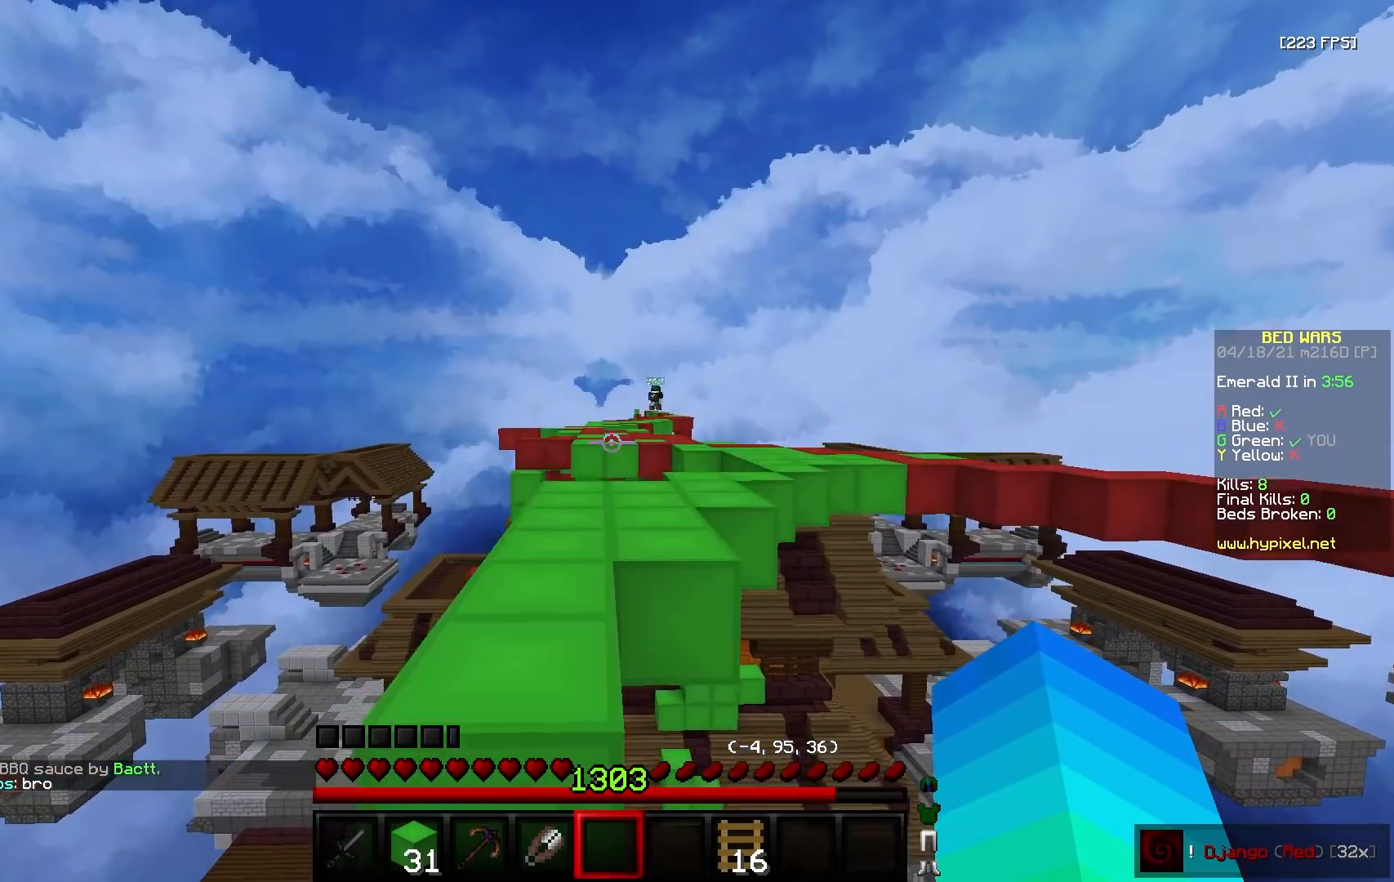
{"keys": ["d", "w"], "mouse": [], "events": [[217, "d", "down"]]}
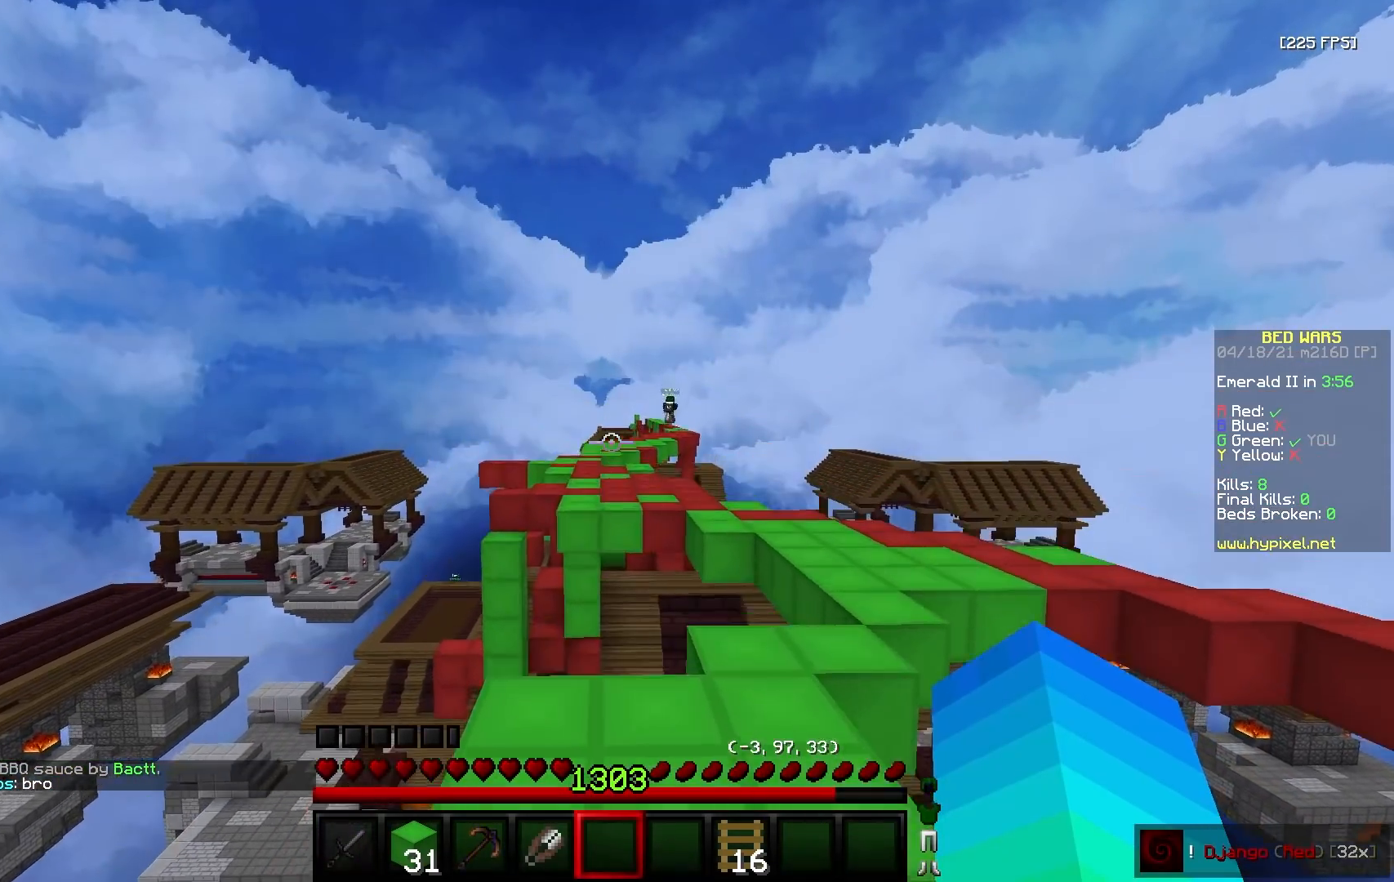
{"keys": ["w"], "mouse": ["left"], "events": [[83, "d", "up"], [117, "mouse_right", "down"], [233, "mouse_left", "down"], [233, "mouse_right", "up"], [333, "mouse_right", "down"], [367, "mouse_left", "up"], [433, "mouse_left", "down"], [433, "mouse_right", "up"]]}
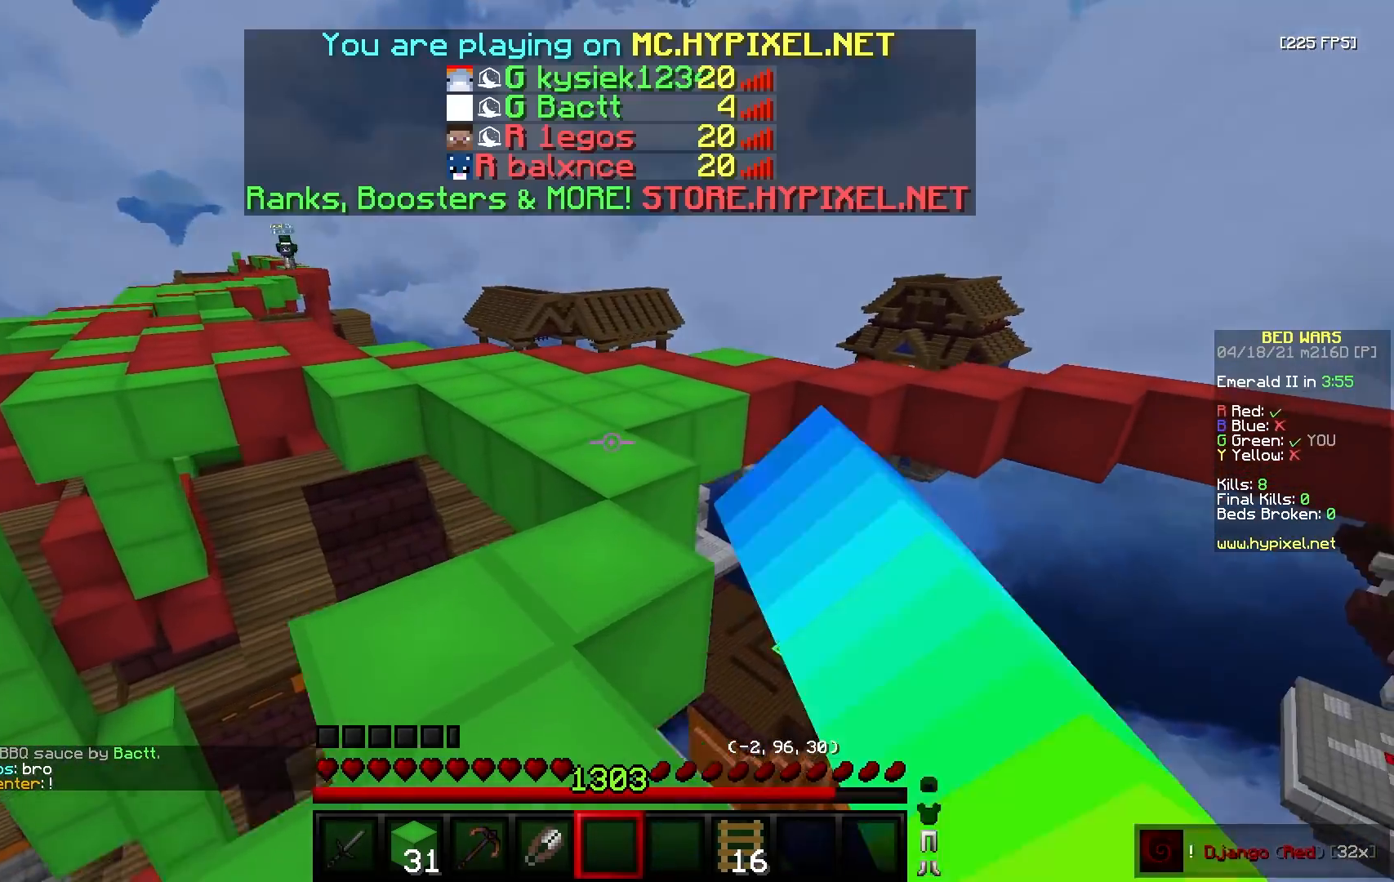
{"keys": ["w"], "mouse": ["left"], "events": [[17, "mouse_right", "down"], [33, "mouse_left", "up"], [100, "mouse_left", "down"], [100, "mouse_right", "up"], [183, "d", "down"], [183, "mouse_left", "up"], [183, "mouse_right", "down"], [300, "mouse_left", "down"], [300, "mouse_right", "up"], [367, "mouse_left", "up"], [367, "mouse_right", "down"], [467, "d", "up"], [500, "mouse_left", "down"], [500, "mouse_right", "up"]]}
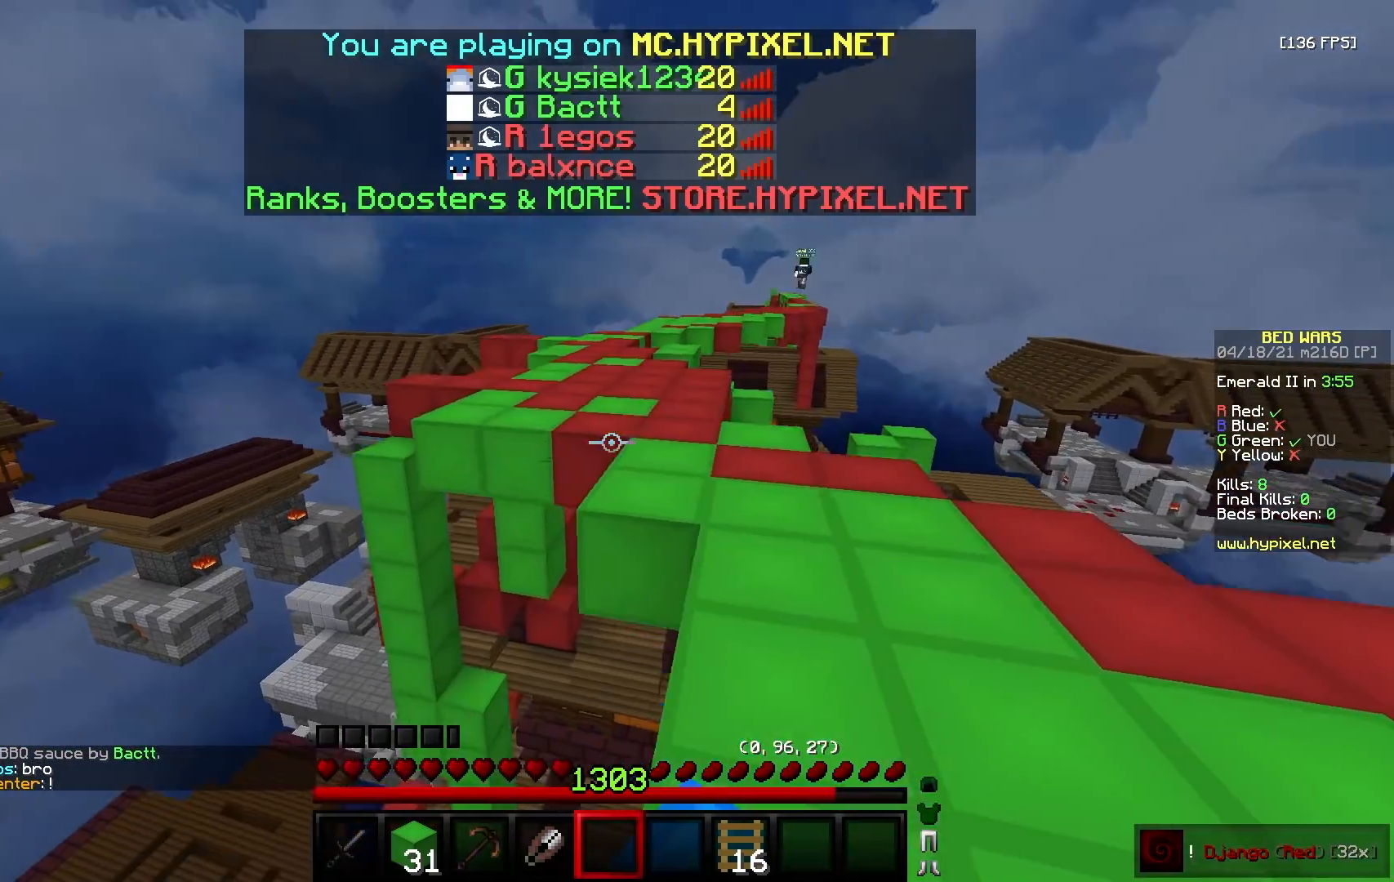
{"keys": ["w"], "mouse": [], "events": [[50, "mouse_right", "down"], [83, "mouse_left", "up"], [183, "mouse_left", "down"], [183, "mouse_right", "up"], [300, "mouse_left", "up"], [333, "mouse_left", "down"], [467, "mouse_left", "up"]]}
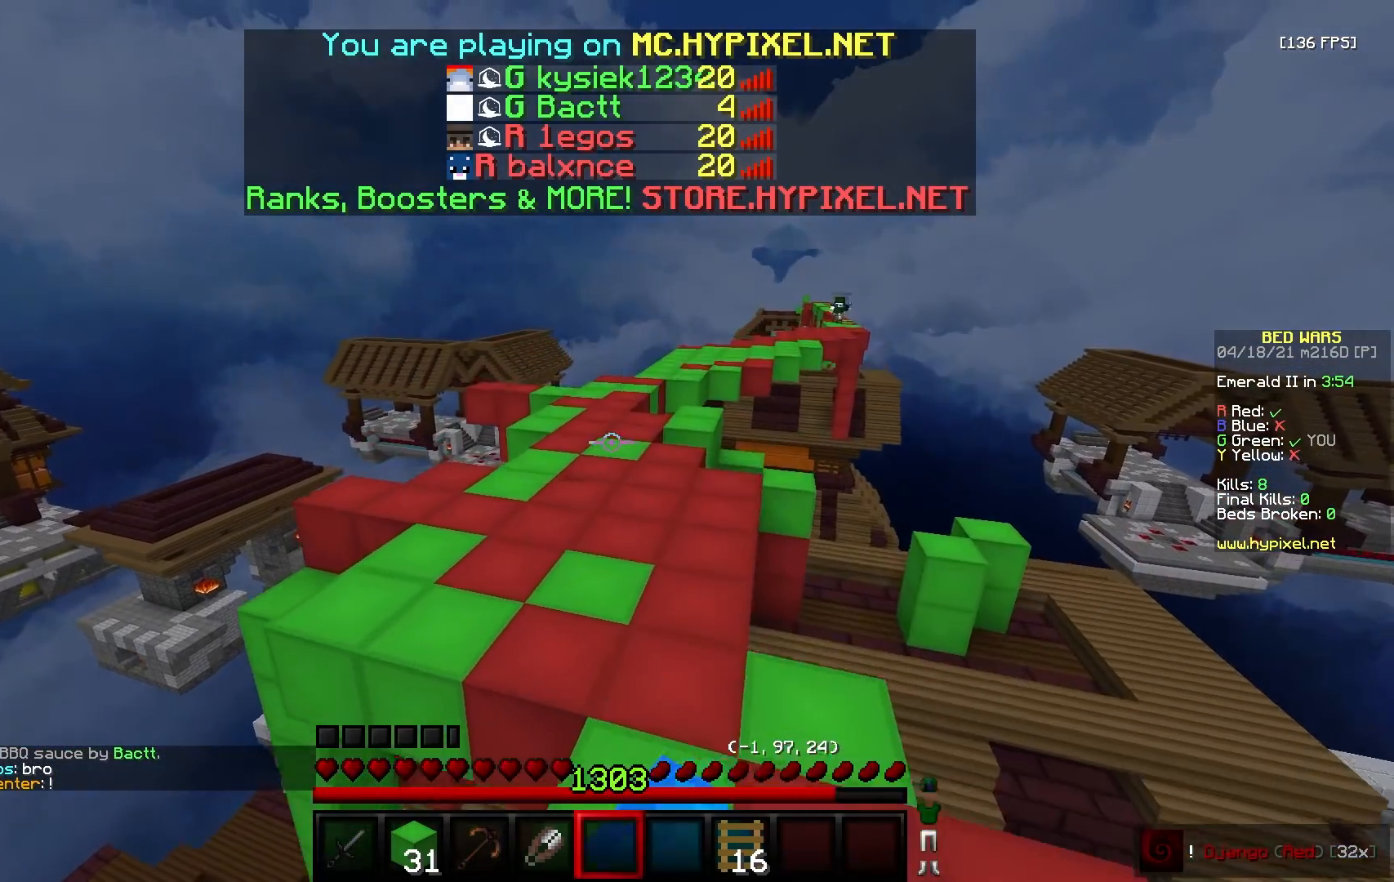
{"keys": ["w"], "mouse": ["left"], "events": [[50, "mouse_left", "down"], [367, "mouse_left", "up"], [450, "mouse_left", "down"]]}
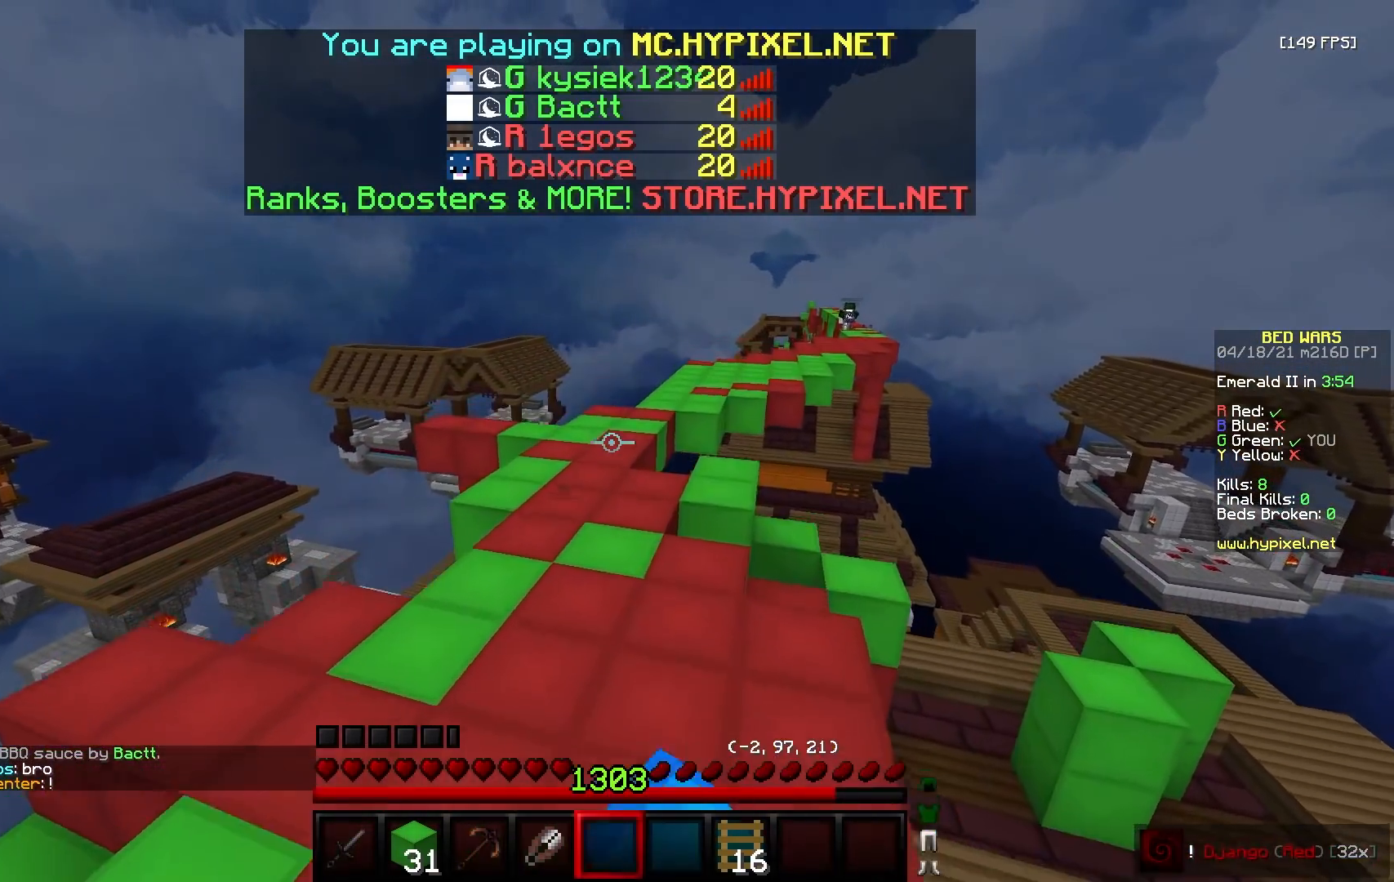
{"keys": ["w"], "mouse": [], "events": [[117, "mouse_left", "up"], [217, "mouse_left", "down"], [283, "mouse_left", "up"], [400, "mouse_left", "down"], [500, "mouse_left", "up"]]}
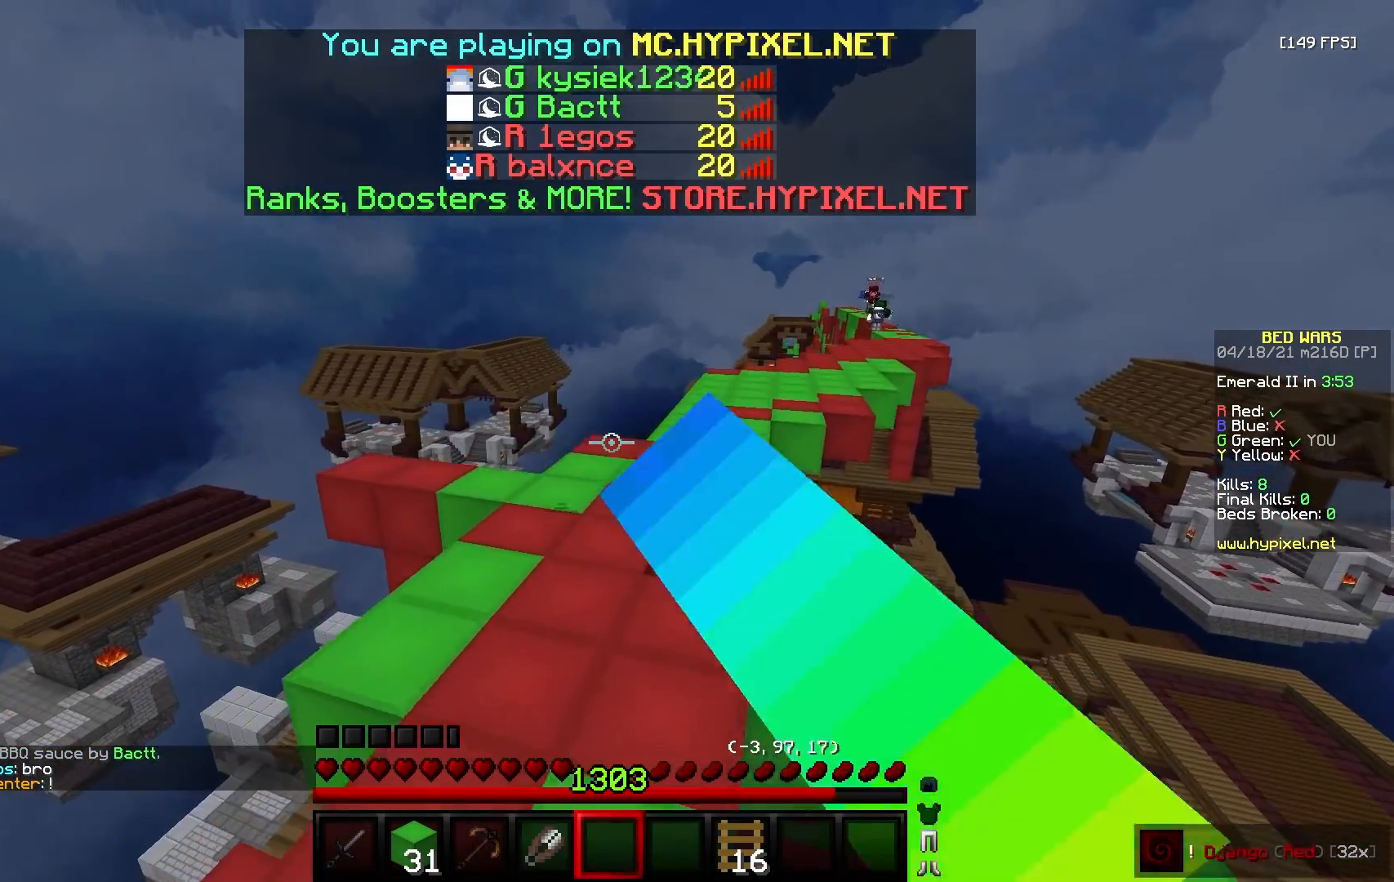
{"keys": ["w"], "mouse": [], "events": []}
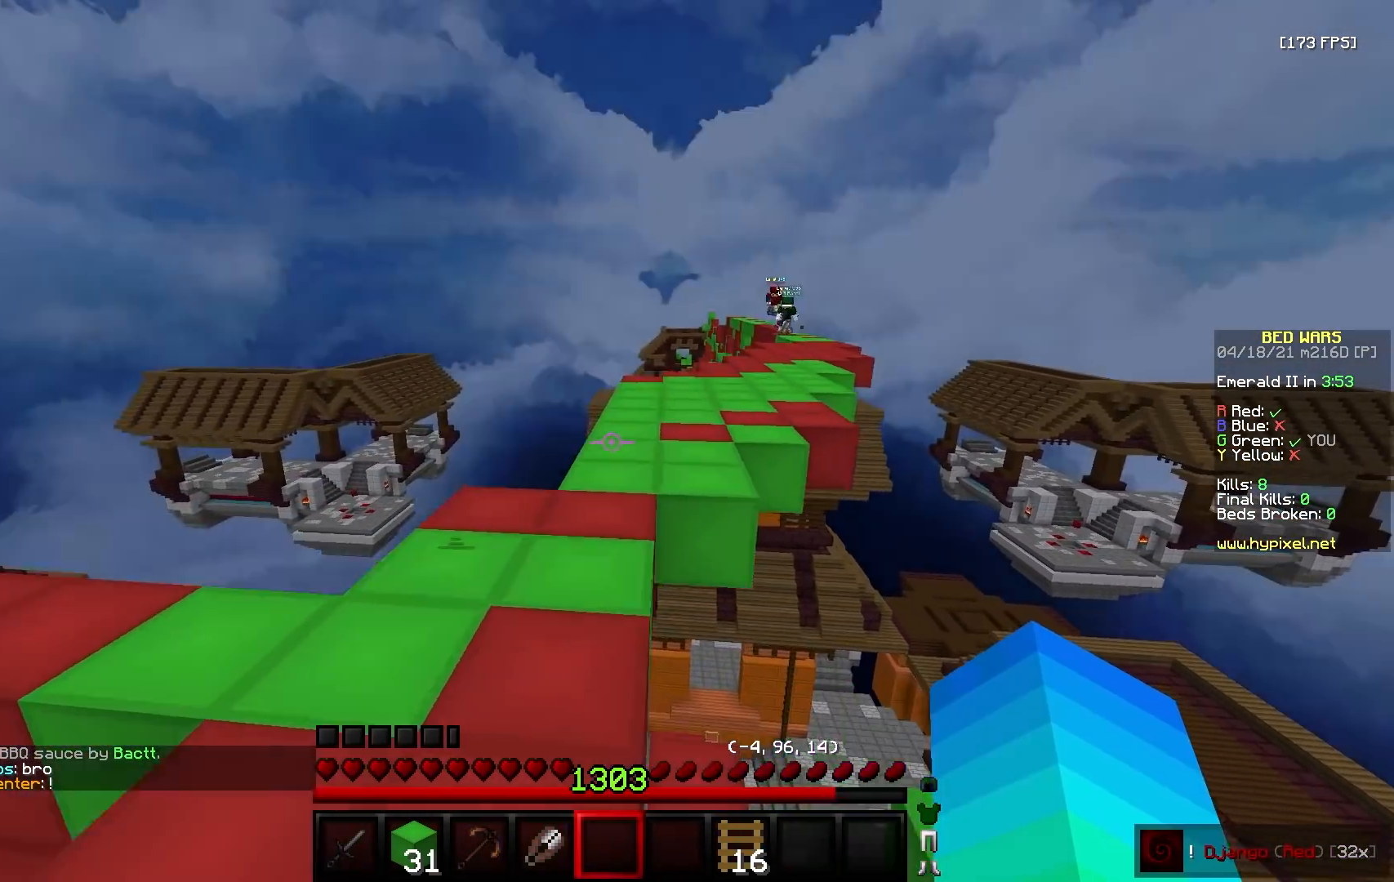
{"keys": ["d", "w"], "mouse": ["left"], "events": [[83, "mouse_left", "down"], [450, "d", "down"]]}
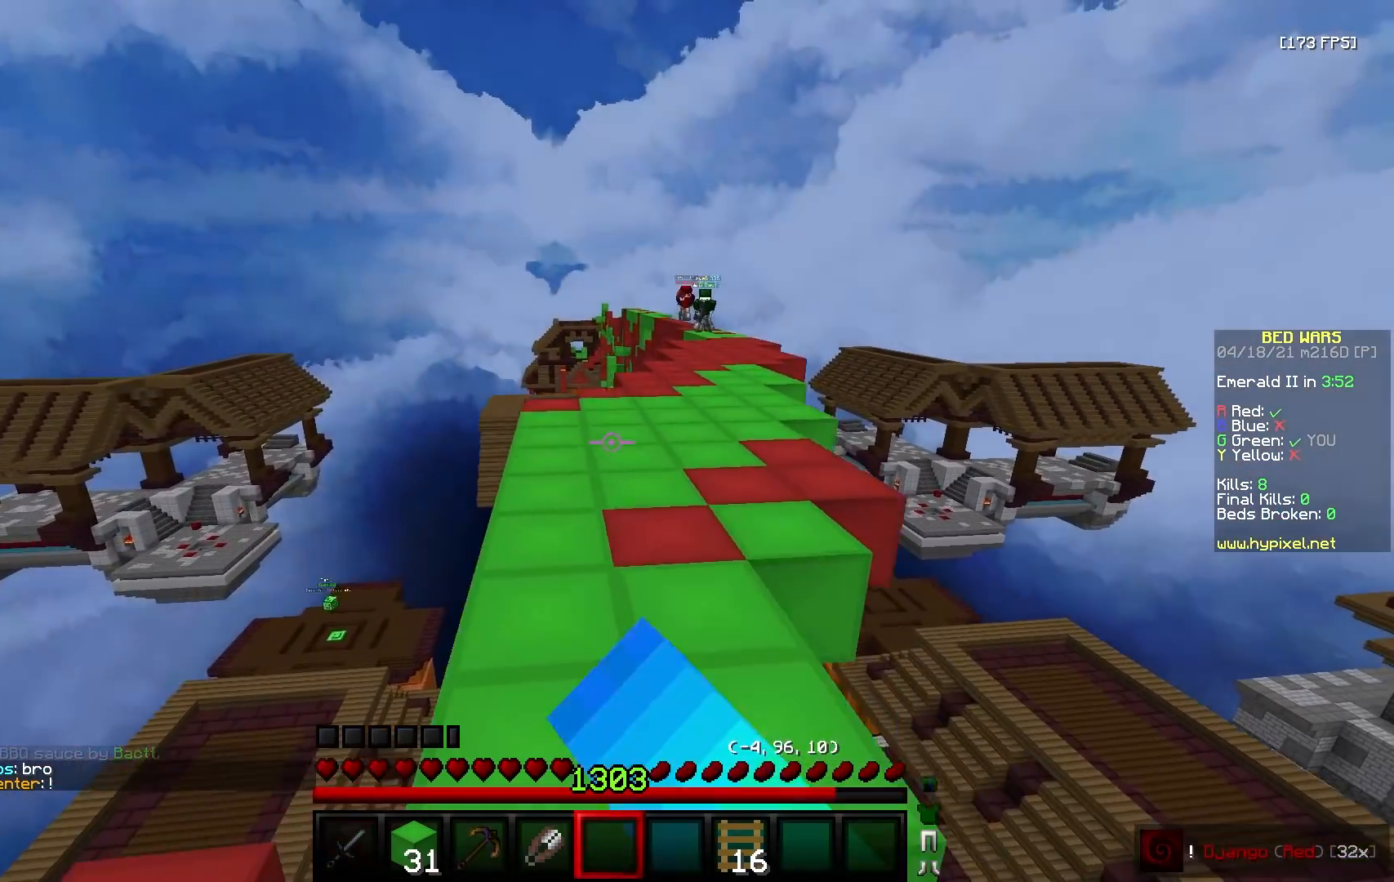
{"keys": ["w"], "mouse": ["left"], "events": [[267, "d", "up"]]}
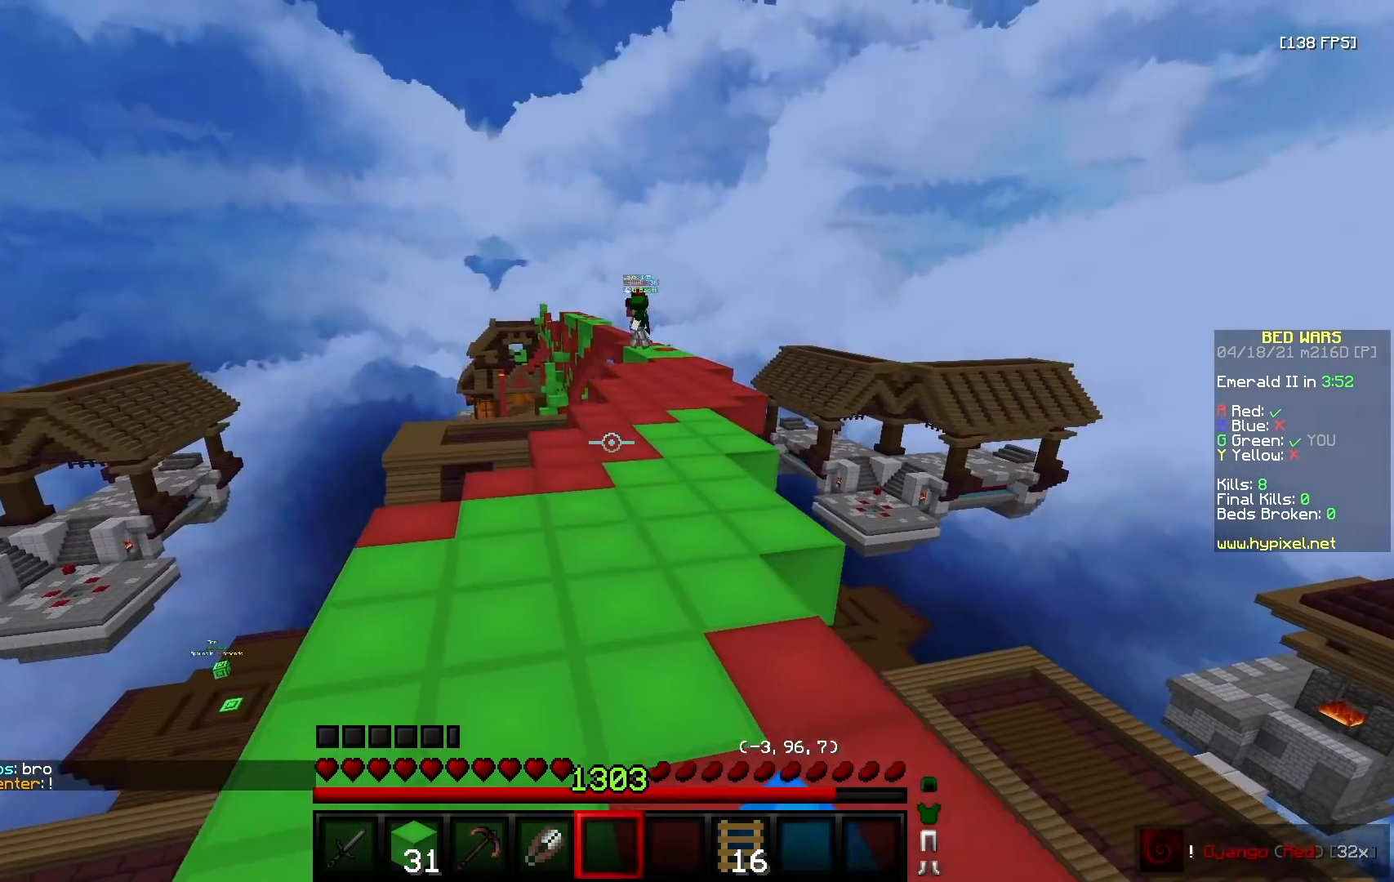
{"keys": ["w"], "mouse": [], "events": [[233, "d", "down"], [367, "mouse_left", "up"], [400, "d", "up"]]}
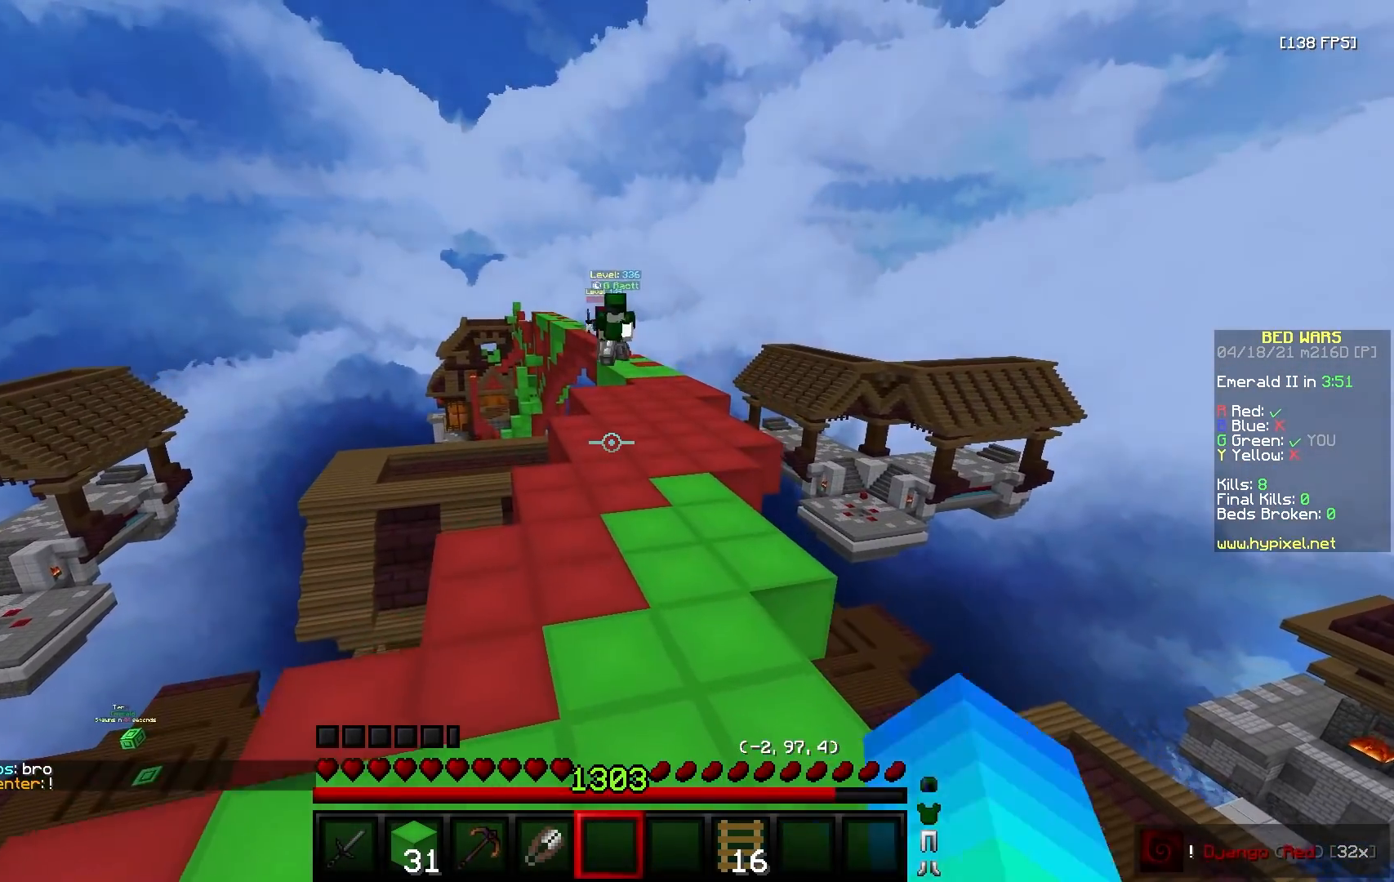
{"keys": ["w"], "mouse": [], "events": []}
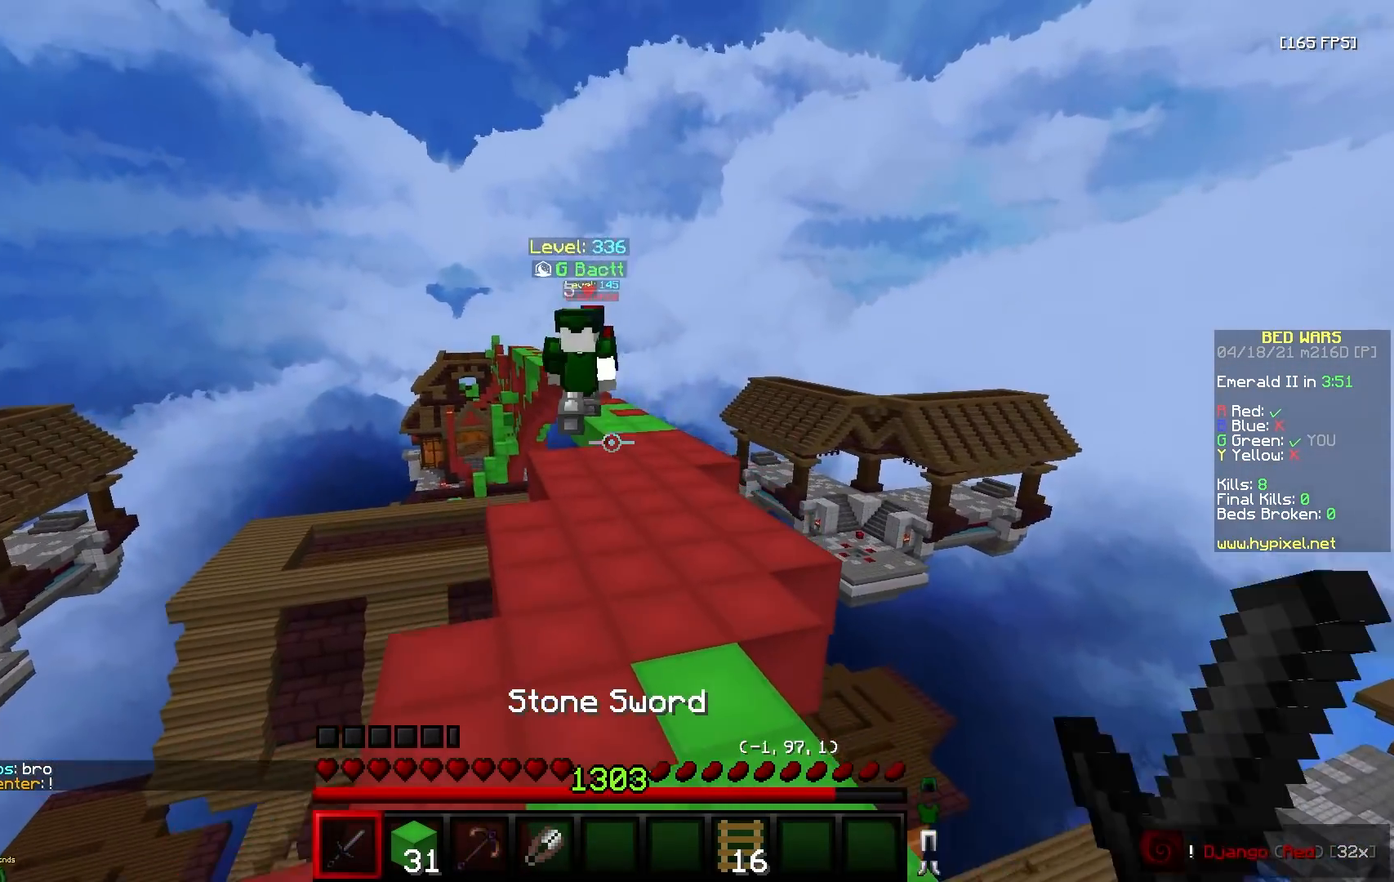
{"keys": ["a", "w"], "mouse": [], "events": [[33, "d", "down"], [417, "d", "up"], [500, "a", "down"]]}
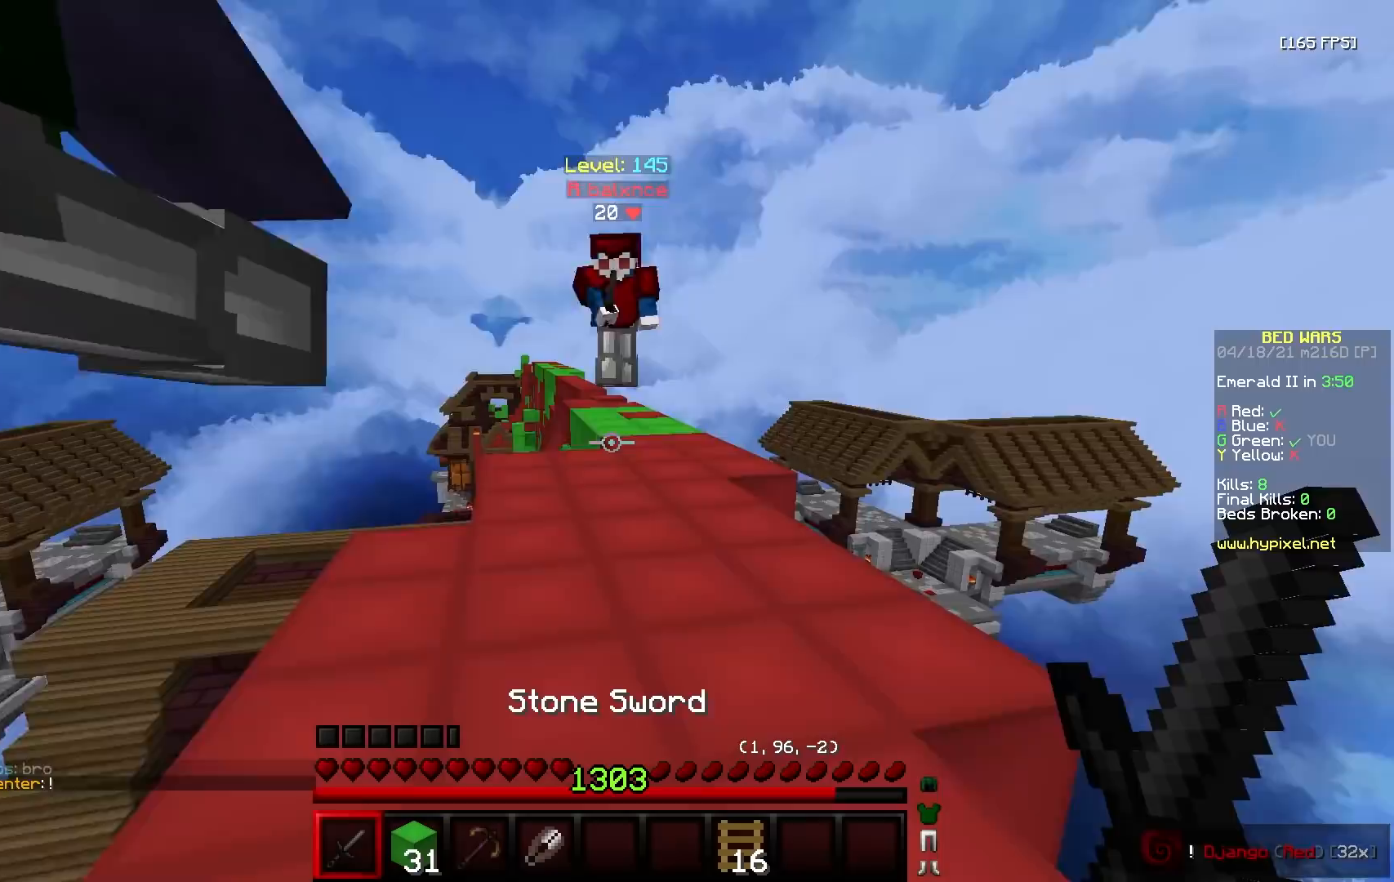
{"keys": ["a", "w"], "mouse": ["left"], "events": [[450, "mouse_left", "down"]]}